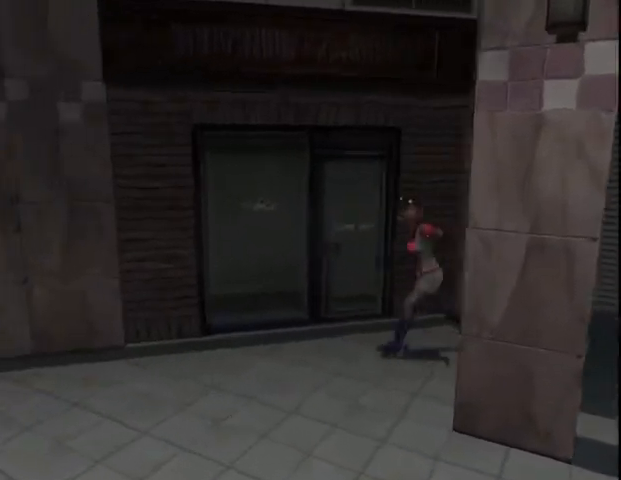
Gameplay with keyboard and mouse; each line is a JSON object with the keys and mouse buttons held at the frame after it. "events" lists presses ("down") and releases ("up") of "a", "alt", "b", "c", "caps_lock", "ctrl_l", "ctrl_r", "d", "delete", "down", "e", "end", "escape", "f", "g", "h", "left", "num0", "page_down", "q", "r", "right", "s", "shift", "space", "t", "tab", "up", "v", "w", "x", "y", "z", "mouse_left", "mouse_wheel" and "mouse_right" between this image and that frame as [ms after this image, input, new state], when the widget could be followed in between. "mouse_left", "mouse_wheel", "mouse_right" = the "left", "wheel", "right" buttons of the "mouse" list. No other keys are recorded. "wheel" means that the mouse wheel is clicked or scrolled. Mouse movement is not recorded.
{"keys": ["w"], "mouse": [], "events": []}
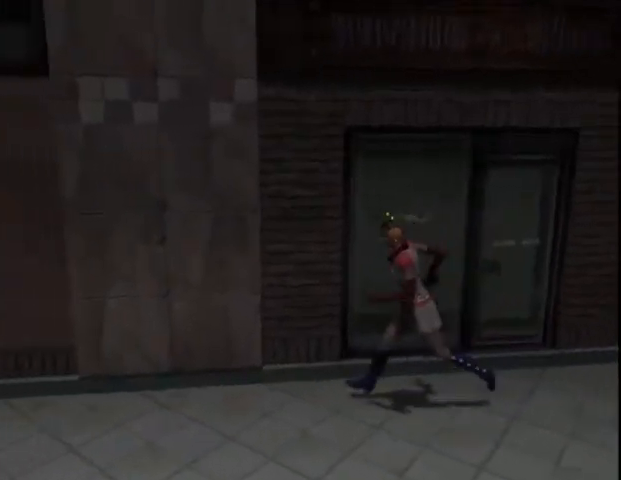
{"keys": ["w"], "mouse": [], "events": []}
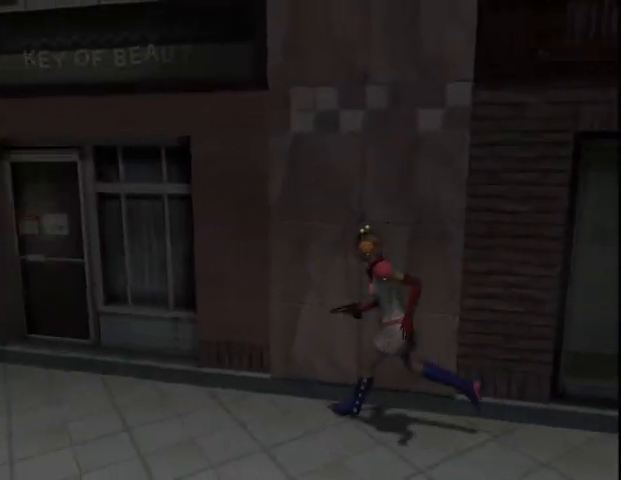
{"keys": ["w"], "mouse": [], "events": []}
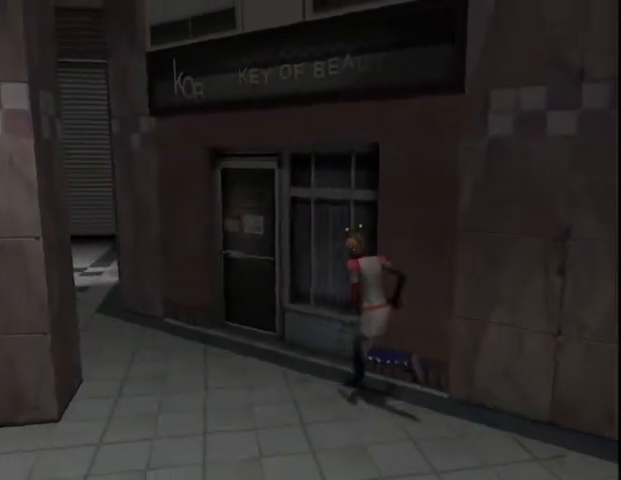
{"keys": ["w"], "mouse": [], "events": []}
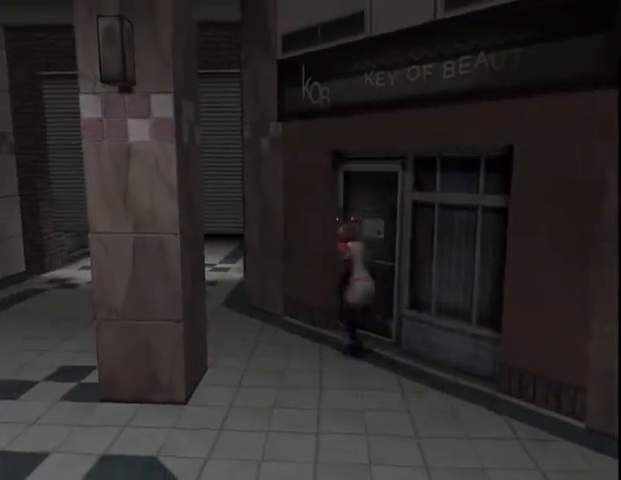
{"keys": ["w"], "mouse": [], "events": []}
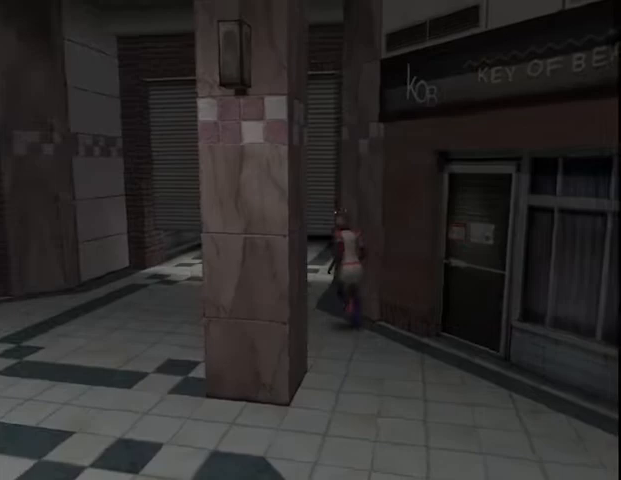
{"keys": ["down", "w"], "mouse": [], "events": [[33, "d", "down"], [233, "d", "up"], [367, "space", "down"], [467, "space", "up"], [500, "down", "down"]]}
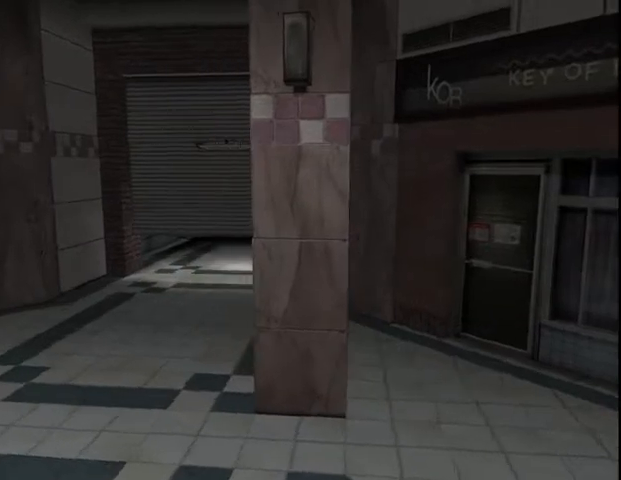
{"keys": ["w"], "mouse": [], "events": [[67, "space", "down"], [133, "down", "up"], [133, "space", "up"], [167, "space", "down"], [233, "down", "down"], [267, "space", "up"], [300, "down", "up"], [300, "space", "down"], [333, "space", "up"], [367, "down", "down"], [433, "space", "down"], [467, "down", "up"], [467, "space", "up"]]}
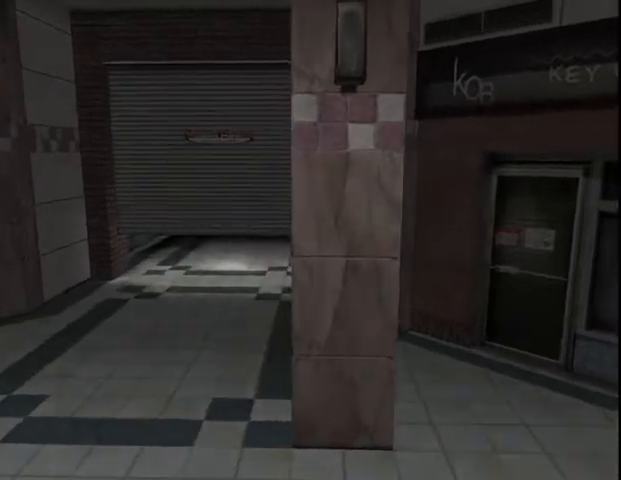
{"keys": ["w"], "mouse": [], "events": [[33, "down", "down"], [33, "space", "down"], [67, "space", "up"], [167, "down", "up"]]}
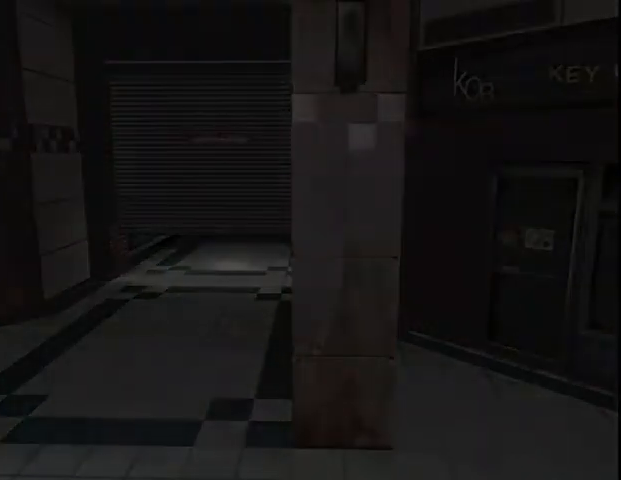
{"keys": ["w"], "mouse": [], "events": []}
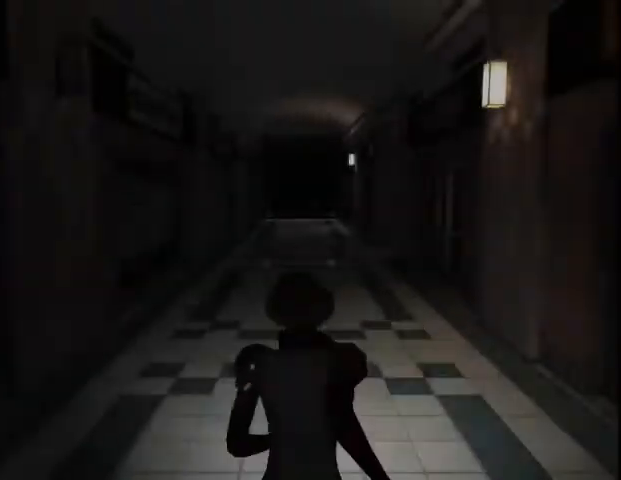
{"keys": ["w"], "mouse": [], "events": []}
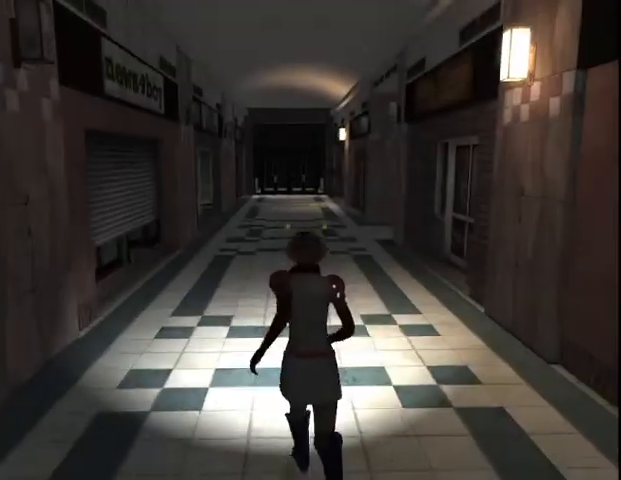
{"keys": ["w"], "mouse": [], "events": []}
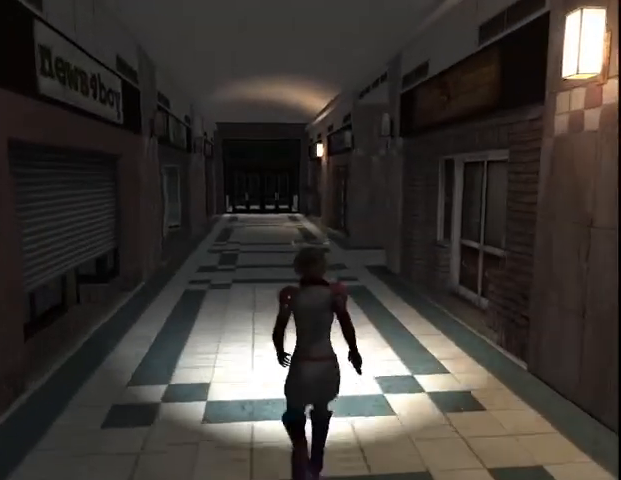
{"keys": ["w"], "mouse": [], "events": []}
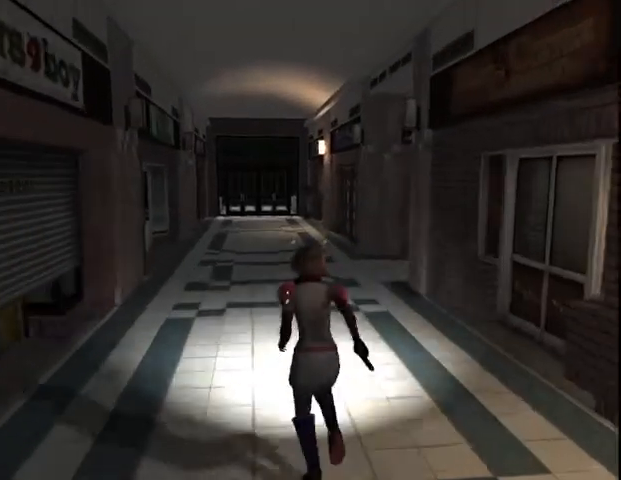
{"keys": ["w"], "mouse": [], "events": []}
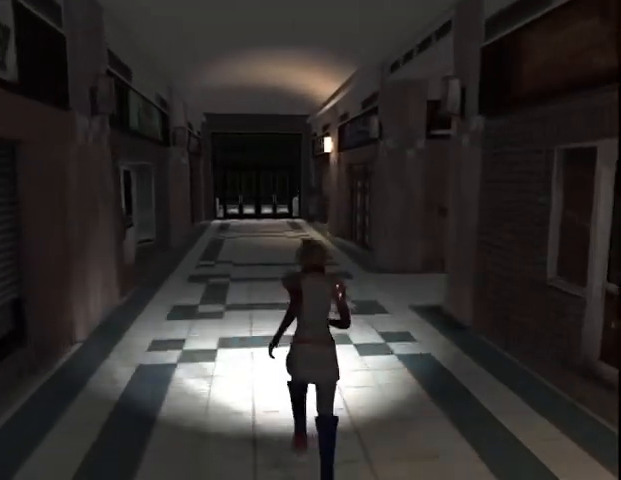
{"keys": ["w"], "mouse": [], "events": []}
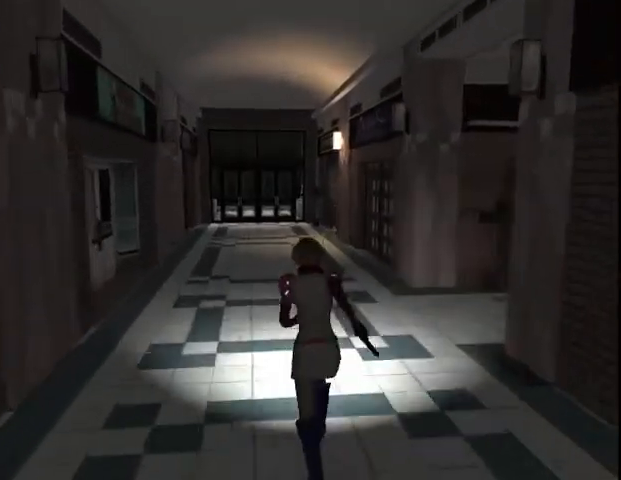
{"keys": ["w"], "mouse": [], "events": []}
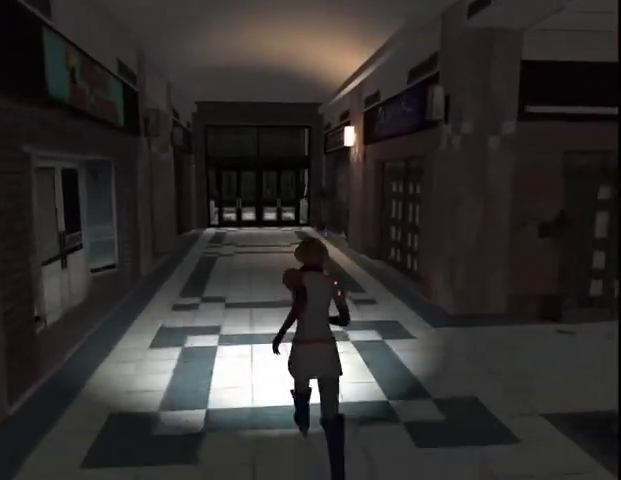
{"keys": ["w"], "mouse": [], "events": []}
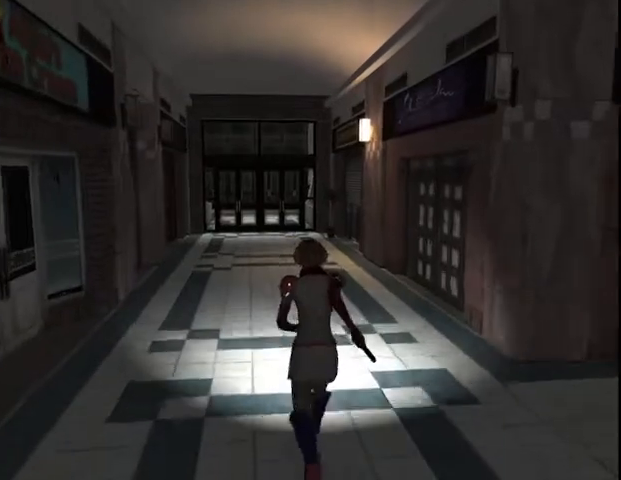
{"keys": ["w"], "mouse": [], "events": []}
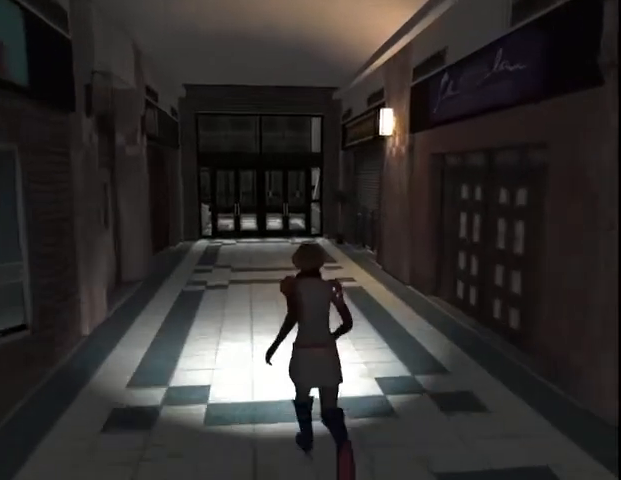
{"keys": ["w"], "mouse": [], "events": []}
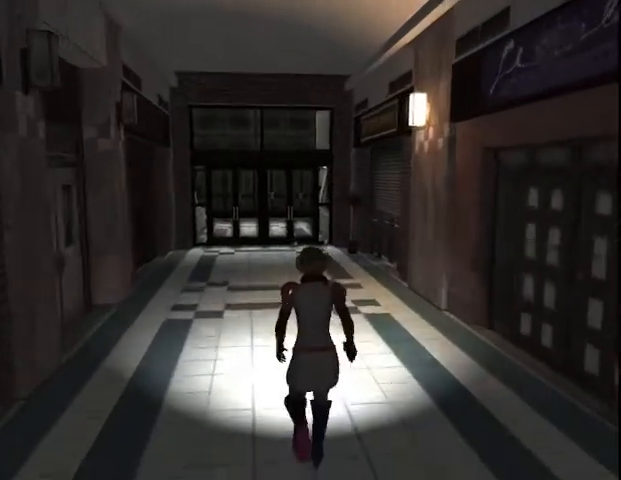
{"keys": ["w"], "mouse": [], "events": []}
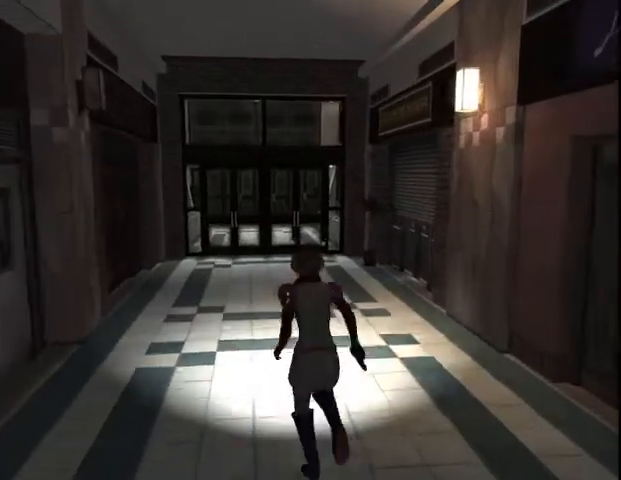
{"keys": ["w"], "mouse": [], "events": []}
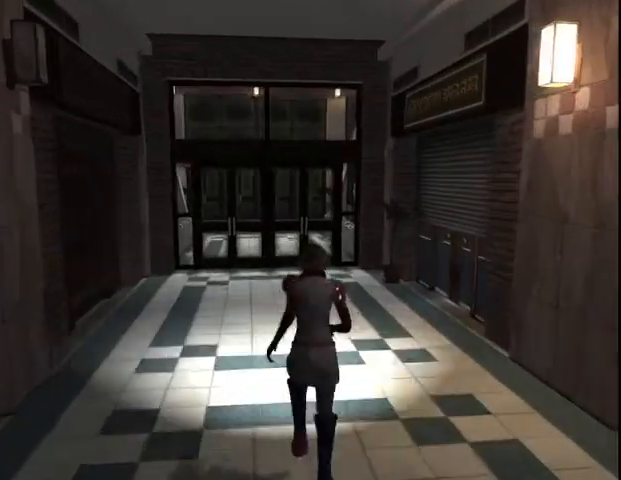
{"keys": ["w"], "mouse": [], "events": []}
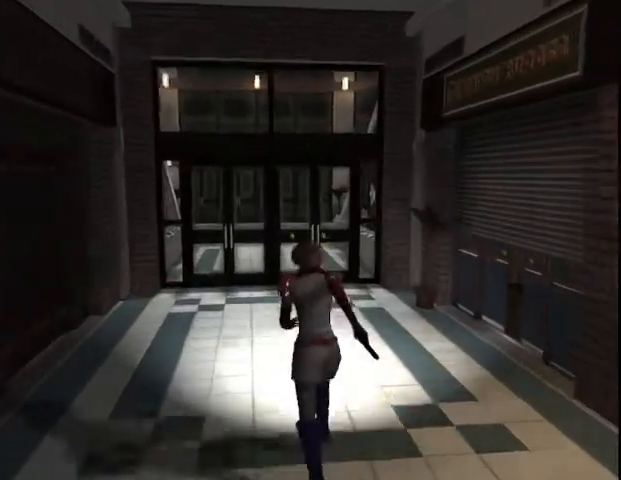
{"keys": ["w"], "mouse": [], "events": []}
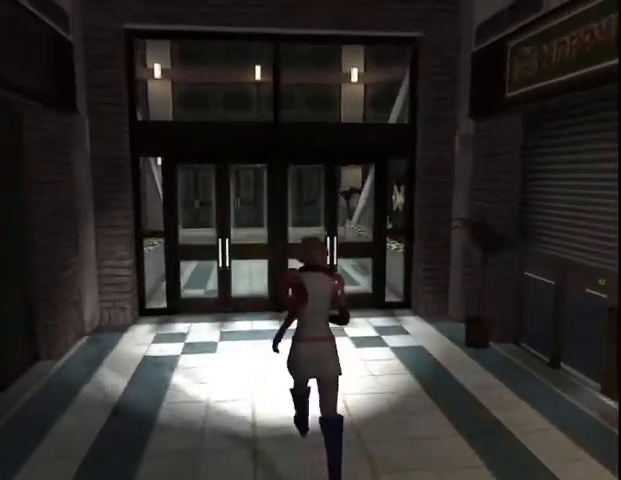
{"keys": ["space", "w"], "mouse": [], "events": [[333, "space", "down"], [433, "space", "up"], [467, "space", "down"]]}
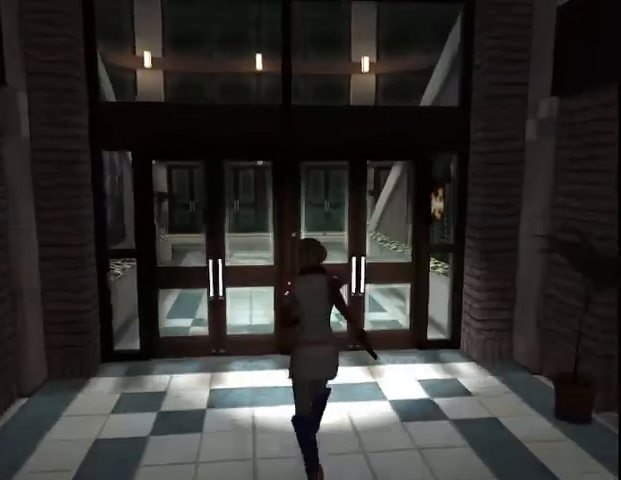
{"keys": ["space", "w"], "mouse": [], "events": [[33, "down", "down"], [33, "space", "up"], [133, "space", "down"], [167, "down", "up"], [200, "space", "up"], [233, "down", "down"], [233, "space", "down"], [300, "space", "up"], [367, "down", "up"], [367, "space", "down"], [400, "down", "down"], [500, "down", "up"]]}
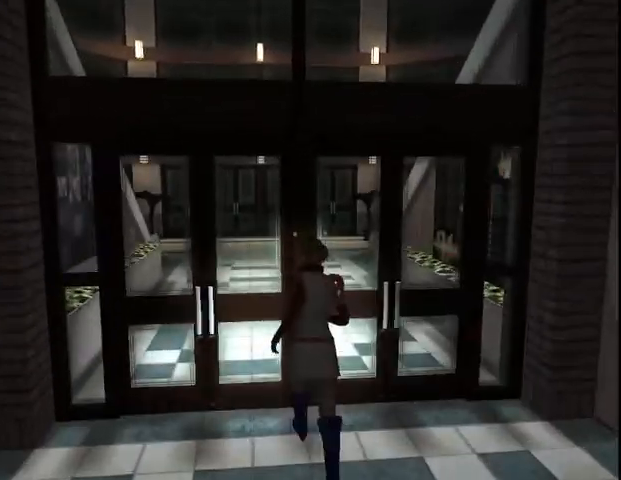
{"keys": ["w"], "mouse": [], "events": [[33, "space", "up"], [67, "down", "down"], [67, "space", "down"], [133, "space", "up"], [167, "down", "up"]]}
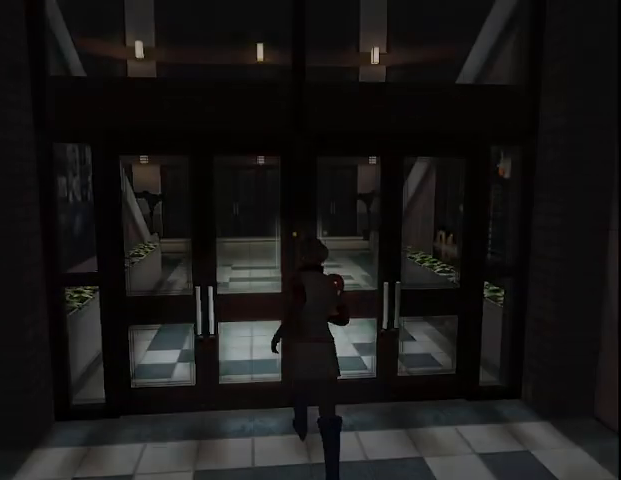
{"keys": ["d", "w"], "mouse": [], "events": [[500, "d", "down"]]}
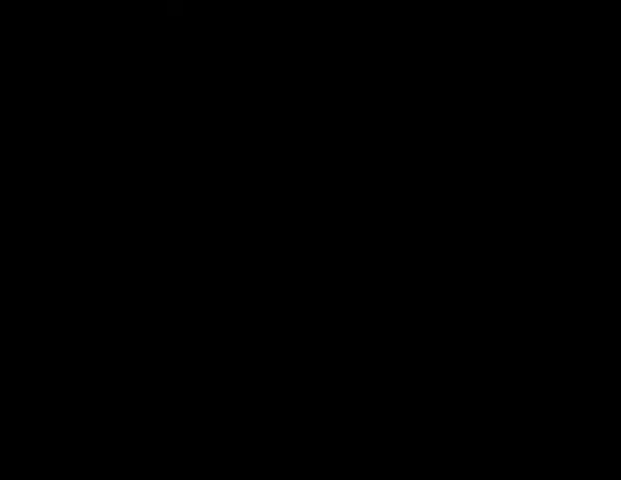
{"keys": ["w"], "mouse": [], "events": [[67, "d", "up"], [400, "d", "down"], [467, "d", "up"]]}
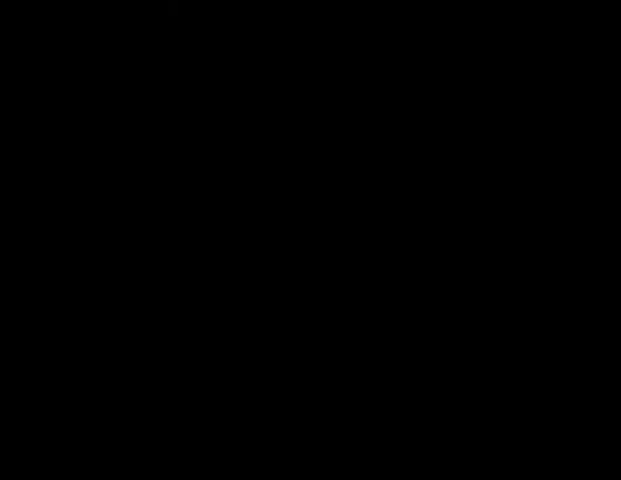
{"keys": ["w"], "mouse": [], "events": [[267, "d", "down"], [333, "d", "up"]]}
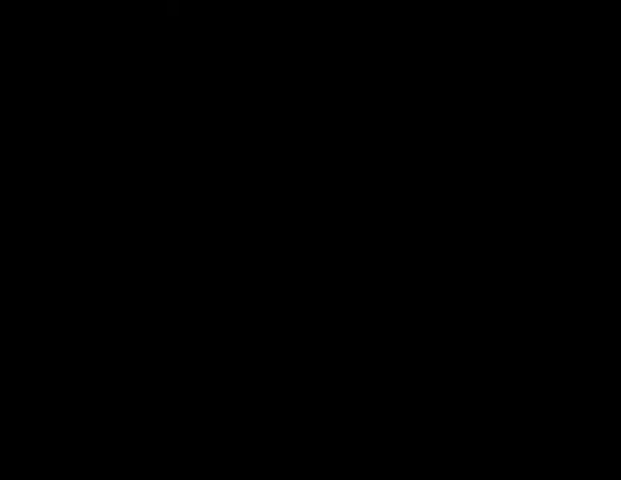
{"keys": ["w"], "mouse": [], "events": [[167, "d", "down"], [267, "d", "up"]]}
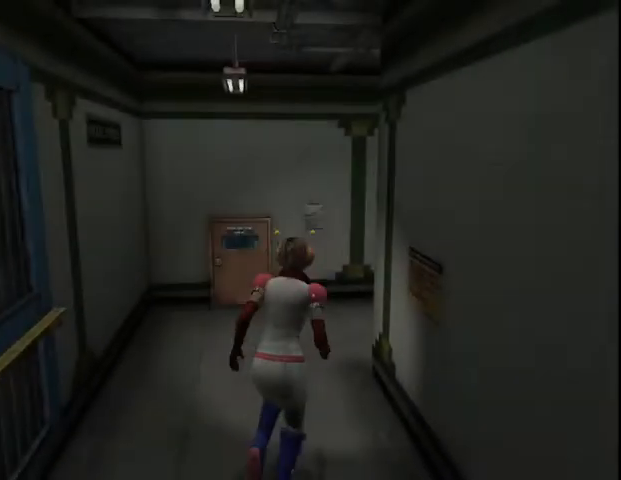
{"keys": ["d", "w"], "mouse": [], "events": [[267, "d", "down"]]}